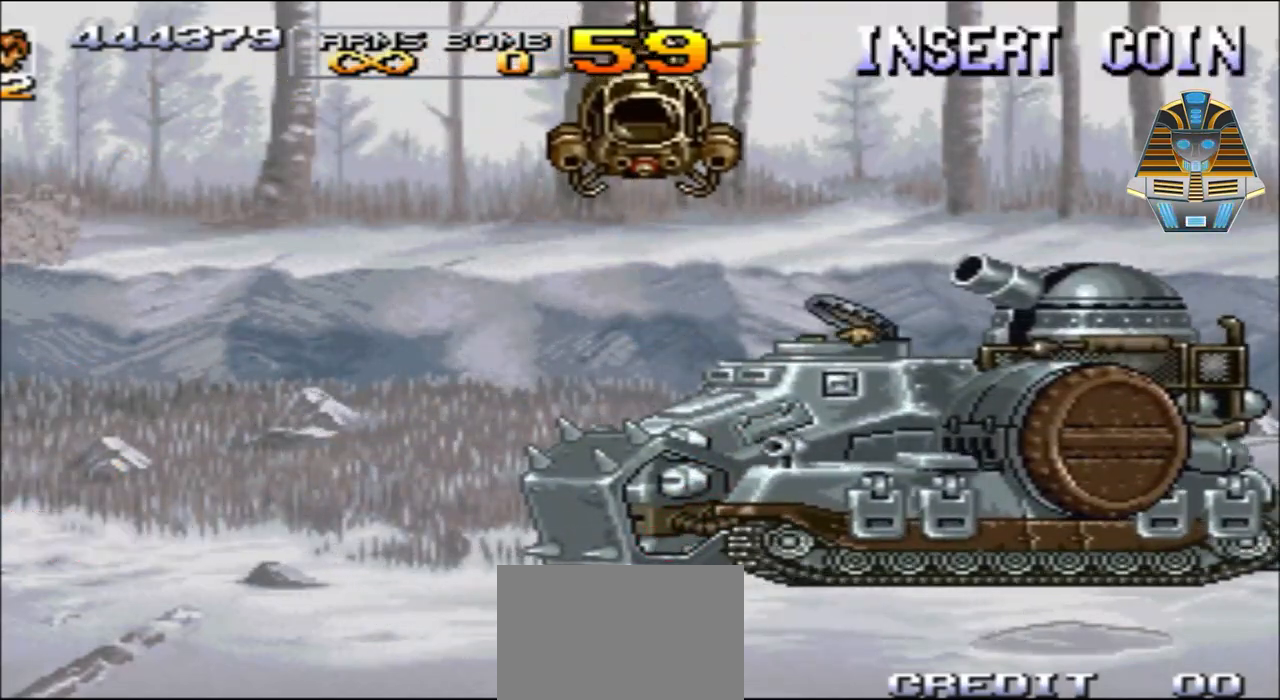
Gameplay with a controller (Xbox layout); each line is a JSON object with the inputs held at the frame after it. "events" lists button and stick changes between this image and that frame as [ms after this image, input, new state], when the widget could be followed in between. Not read: L3 R3 left_stick right_stick.
{"buttons": ["DPAD_RIGHT"], "events": [[67, "X", "up"], [217, "X", "down"], [367, "X", "up"]]}
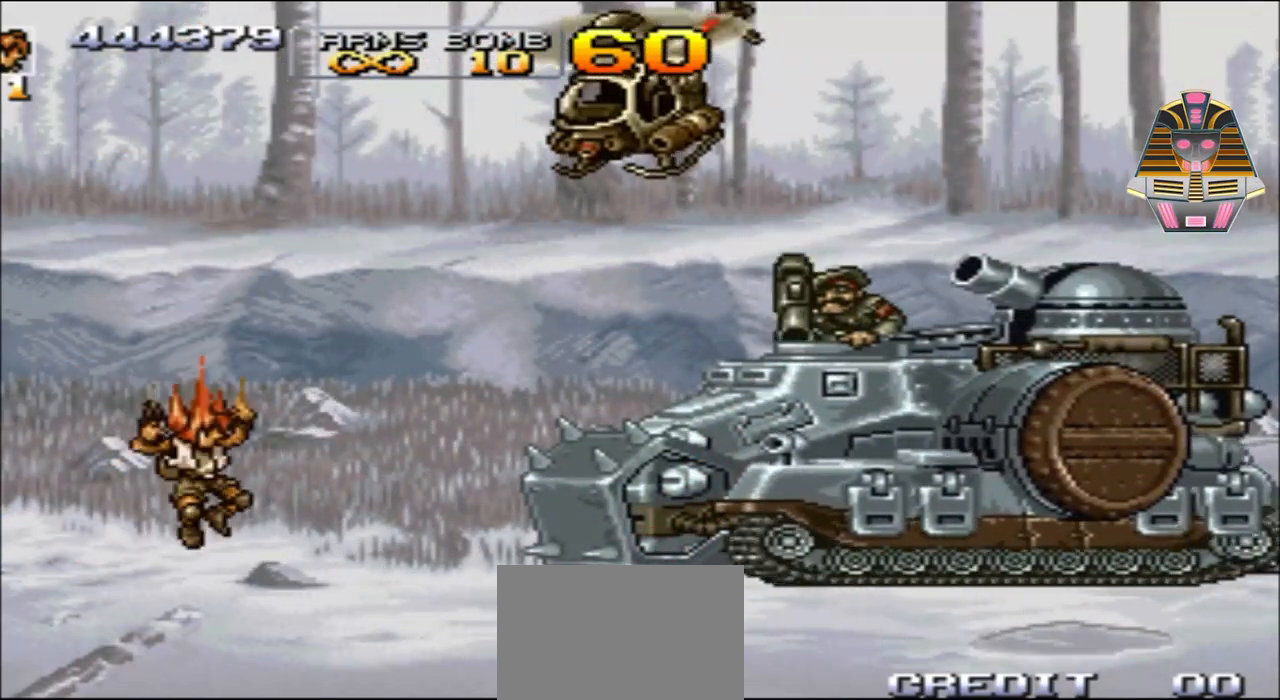
{"buttons": ["X", "DPAD_RIGHT"], "events": [[17, "X", "down"], [167, "X", "up"], [267, "X", "down"], [367, "X", "up"], [467, "X", "down"]]}
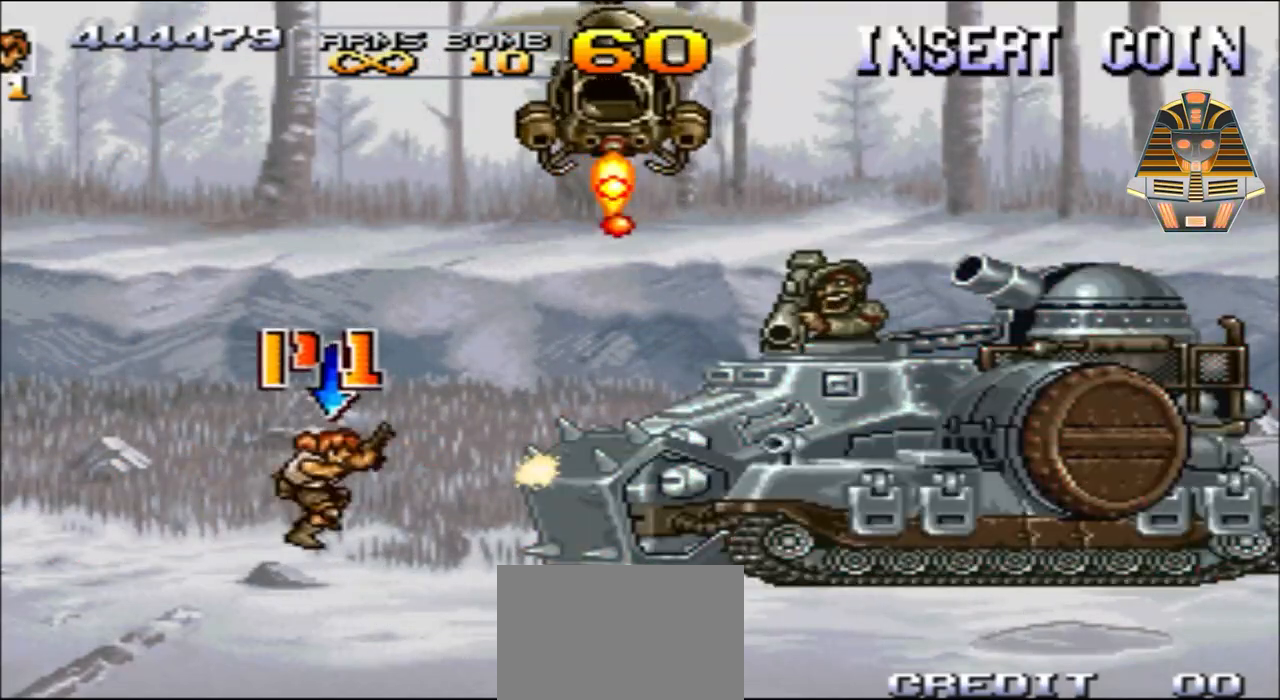
{"buttons": [], "events": [[67, "X", "up"], [167, "DPAD_RIGHT", "up"], [217, "X", "down"], [250, "X", "up"], [367, "X", "down"], [417, "X", "up"]]}
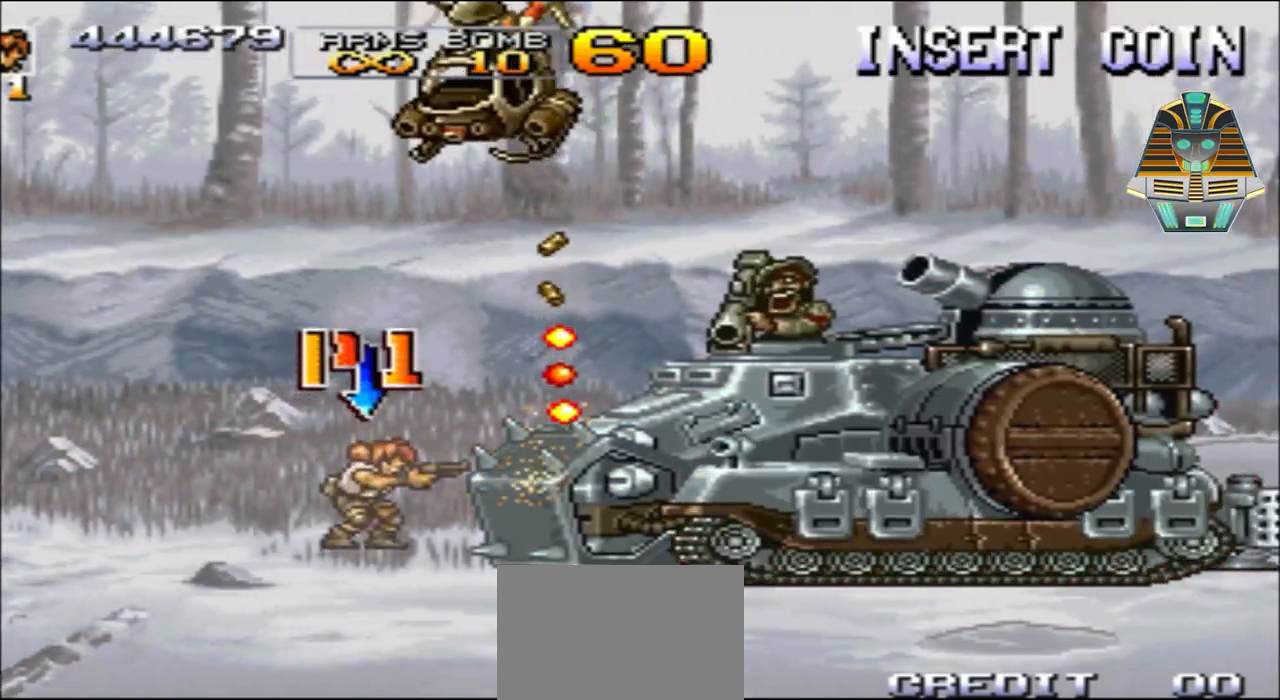
{"buttons": ["Y"], "events": [[67, "Y", "down"], [167, "Y", "up"], [250, "Y", "down"], [317, "Y", "up"], [417, "Y", "down"]]}
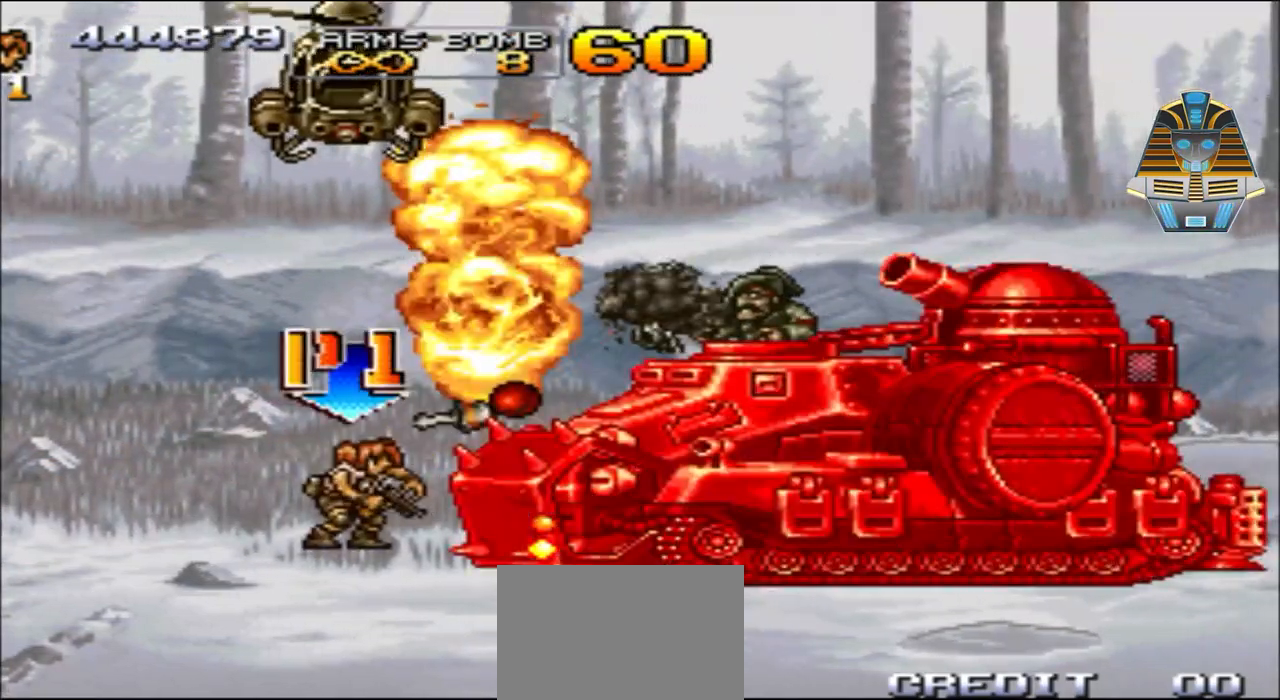
{"buttons": ["Y"], "events": [[17, "Y", "up"], [117, "Y", "down"], [167, "Y", "up"], [267, "Y", "down"], [367, "Y", "up"], [467, "Y", "down"]]}
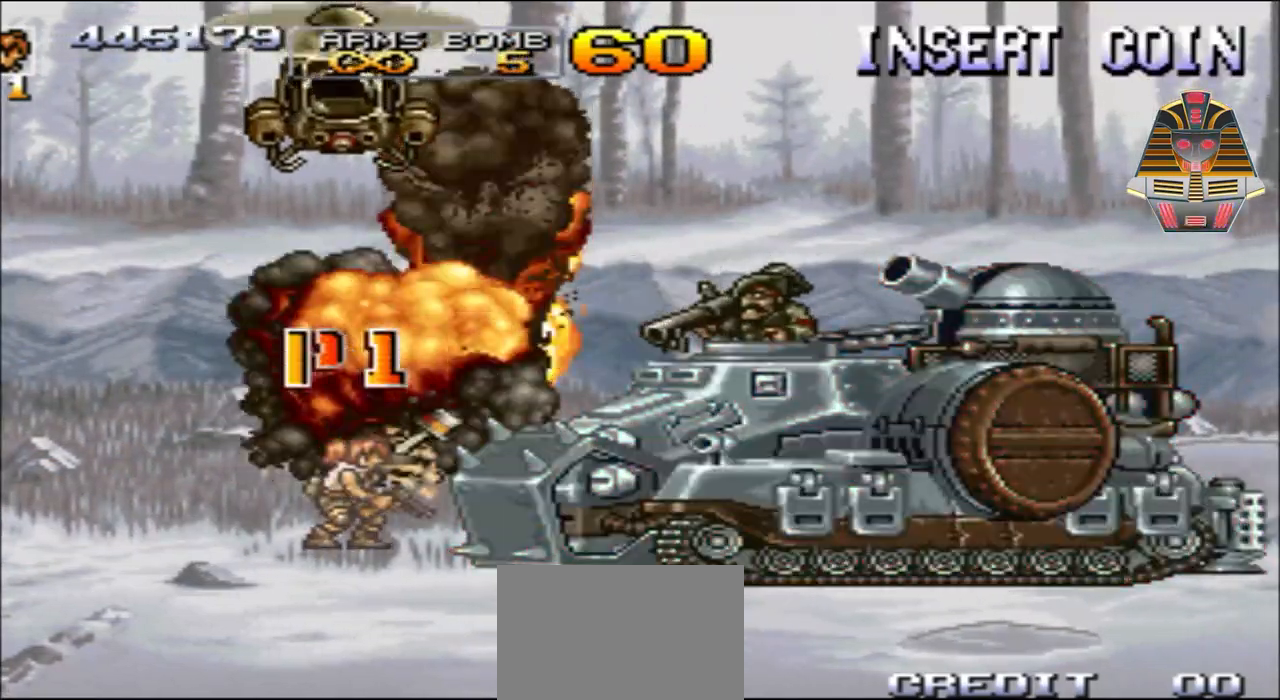
{"buttons": [], "events": [[67, "Y", "up"], [117, "Y", "down"], [200, "Y", "up"], [317, "Y", "down"], [417, "Y", "up"]]}
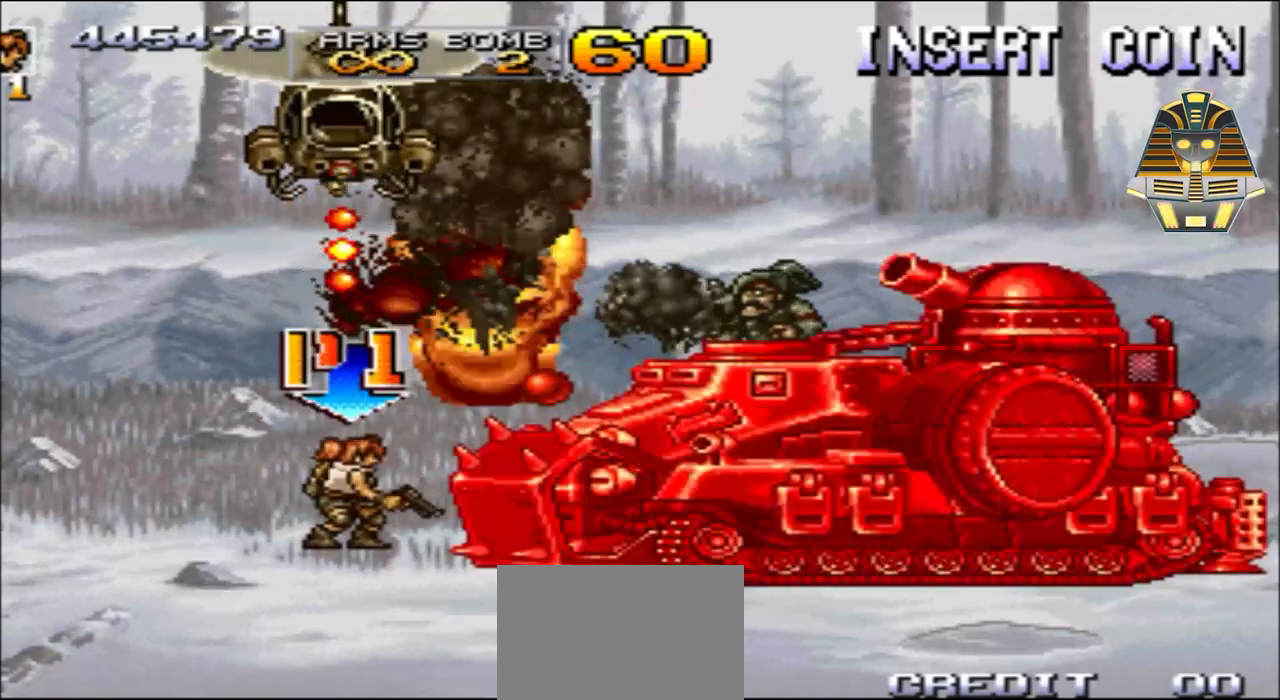
{"buttons": ["Y"], "events": [[17, "Y", "down"], [67, "Y", "up"], [167, "Y", "down"], [267, "Y", "up"], [317, "Y", "down"], [417, "Y", "up"], [500, "Y", "down"]]}
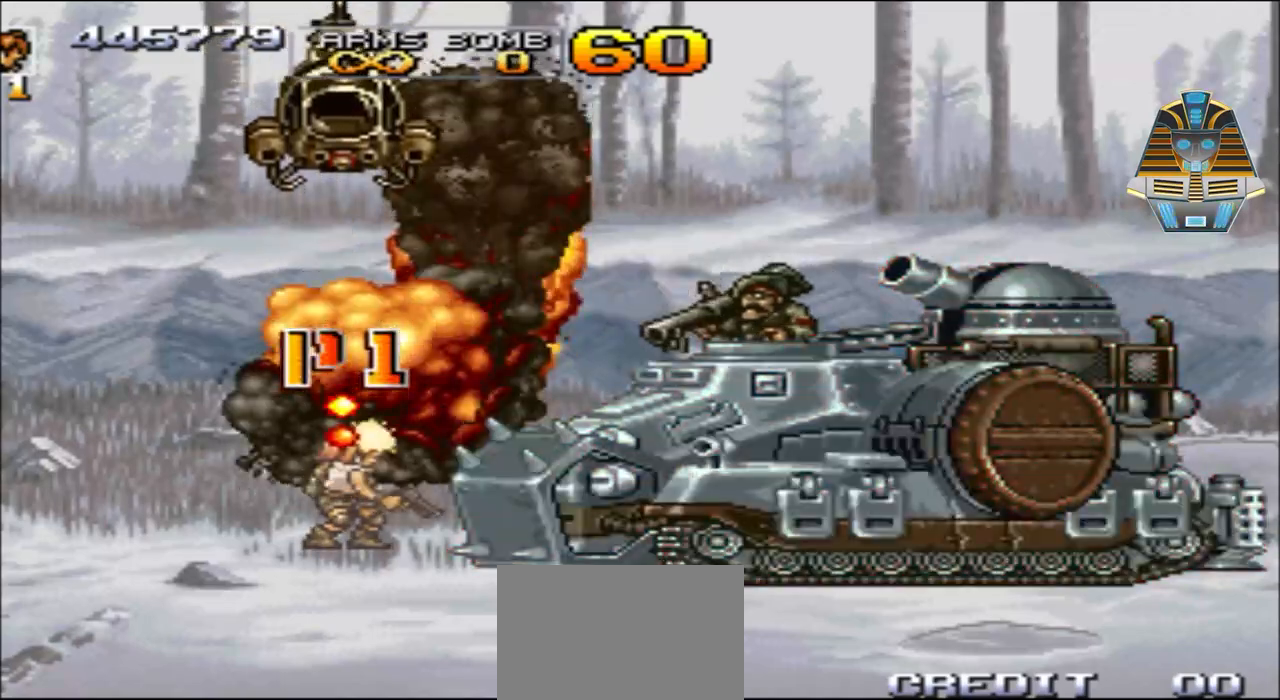
{"buttons": [], "events": [[67, "Y", "up"], [217, "Y", "down"], [250, "Y", "up"], [367, "Y", "down"], [467, "Y", "up"]]}
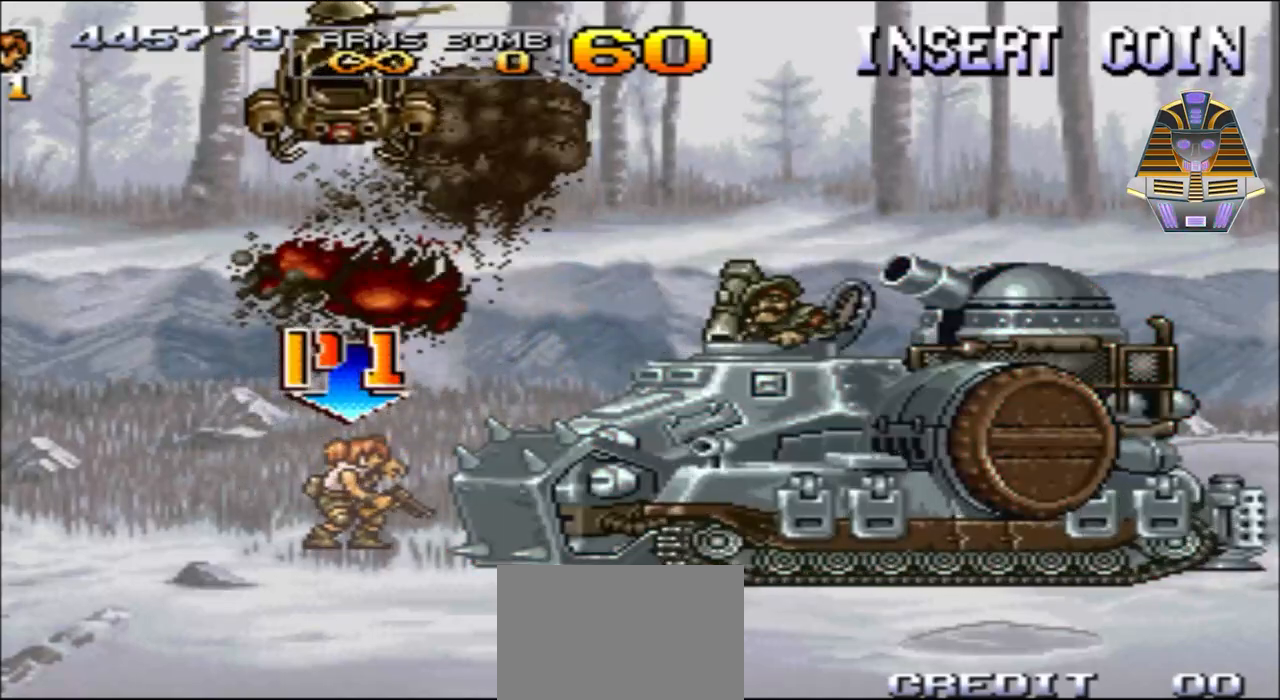
{"buttons": ["DPAD_UP", "DPAD_LEFT"], "events": [[67, "Y", "down"], [117, "Y", "up"], [217, "DPAD_LEFT", "down"], [217, "DPAD_UP", "down"], [317, "X", "down"], [500, "X", "up"]]}
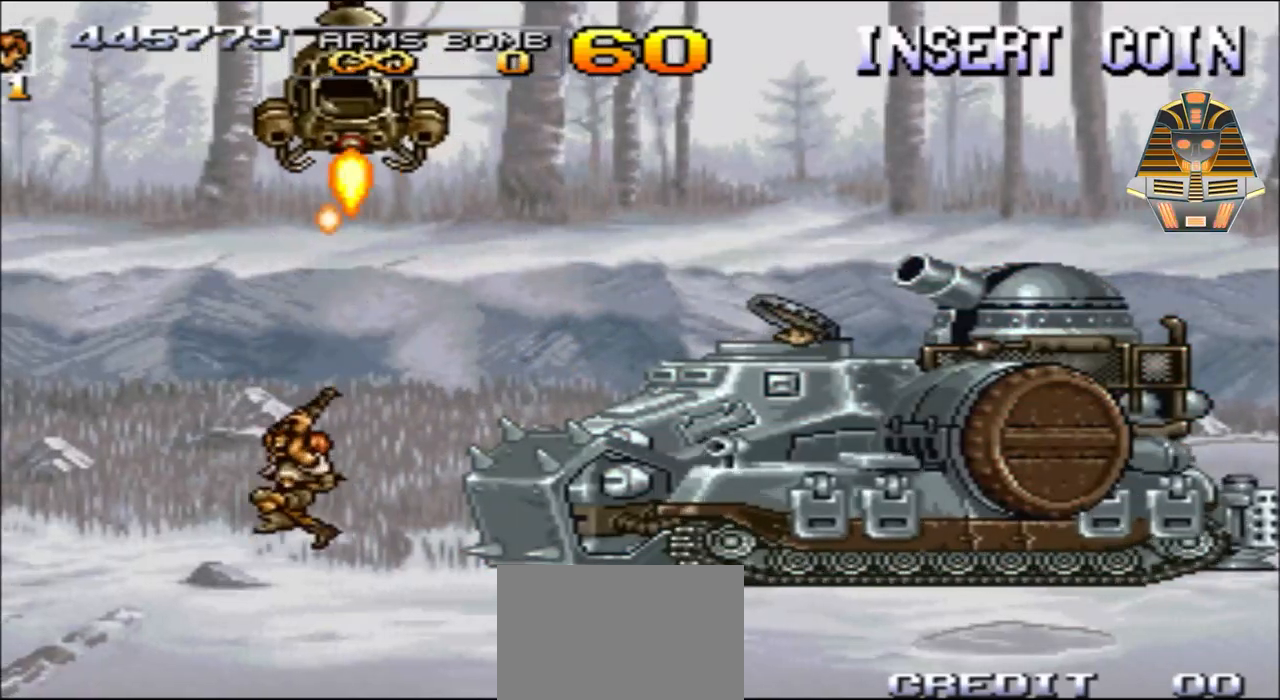
{"buttons": ["DPAD_UP", "DPAD_LEFT"], "events": [[67, "X", "down"], [167, "DPAD_LEFT", "up"], [217, "X", "up"], [317, "X", "down"], [417, "DPAD_LEFT", "down"], [417, "X", "up"]]}
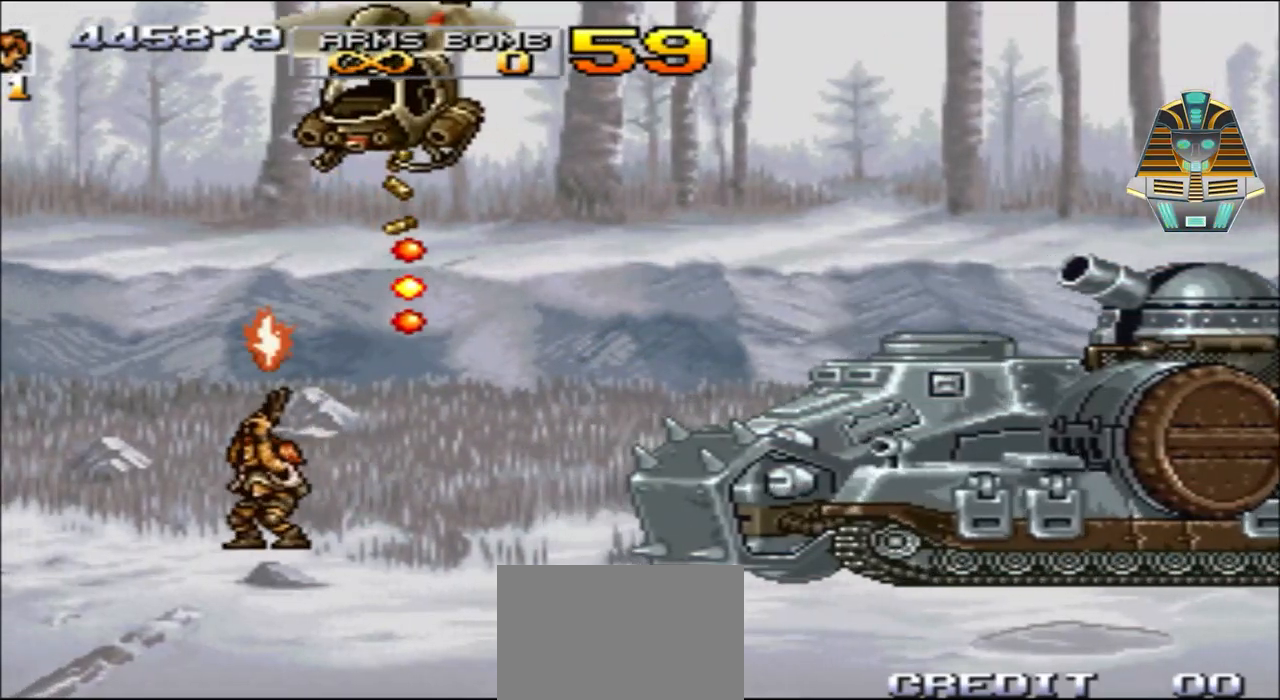
{"buttons": ["X", "DPAD_UP"], "events": [[17, "DPAD_LEFT", "up"], [17, "X", "down"], [167, "X", "up"], [267, "X", "down"], [367, "X", "up"], [467, "X", "down"]]}
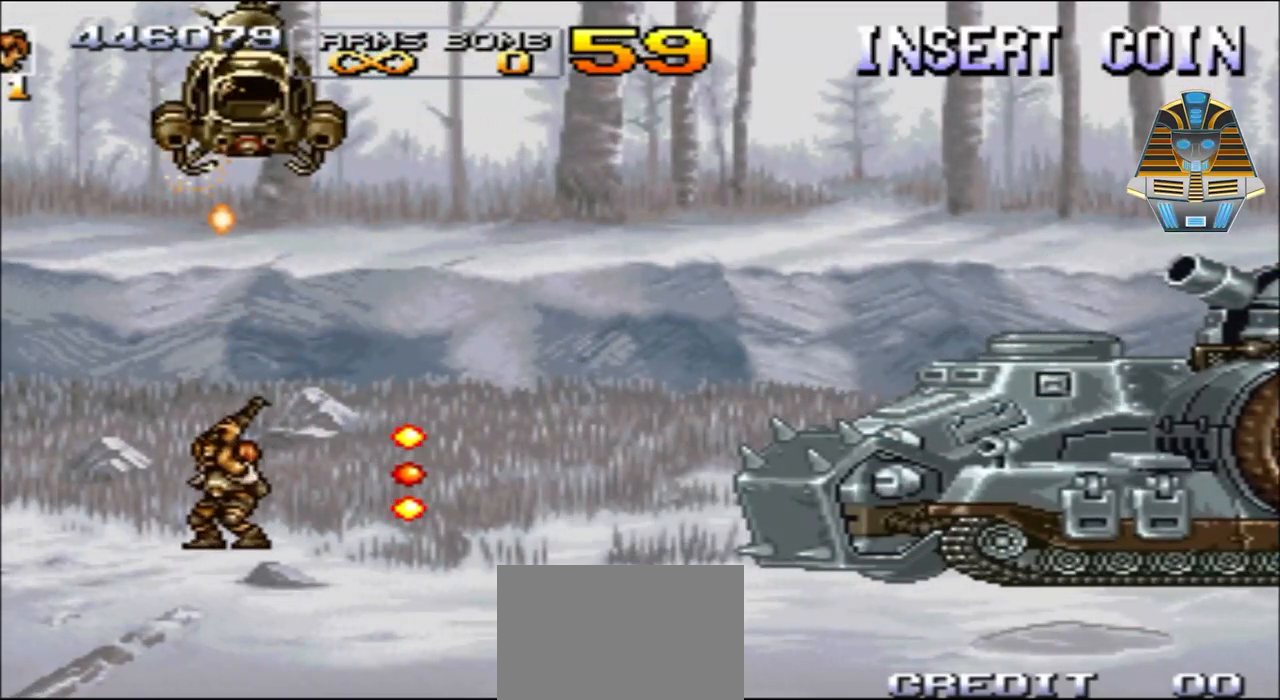
{"buttons": ["X", "DPAD_UP"], "events": [[67, "DPAD_LEFT", "down"], [67, "X", "up"], [167, "X", "down"], [217, "DPAD_LEFT", "up"], [267, "X", "up"], [367, "X", "down"], [417, "X", "up"], [500, "X", "down"]]}
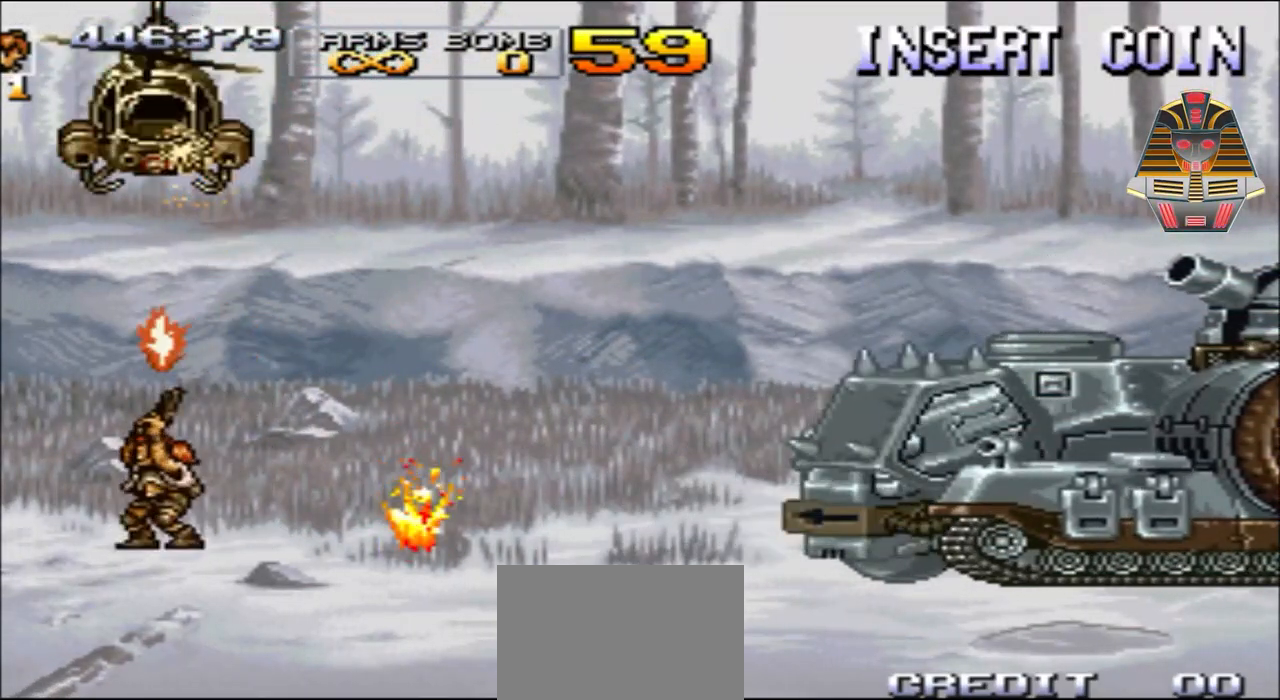
{"buttons": ["X", "DPAD_UP"], "events": [[117, "X", "up"], [217, "X", "down"], [250, "X", "up"], [367, "X", "down"], [417, "X", "up"], [500, "X", "down"]]}
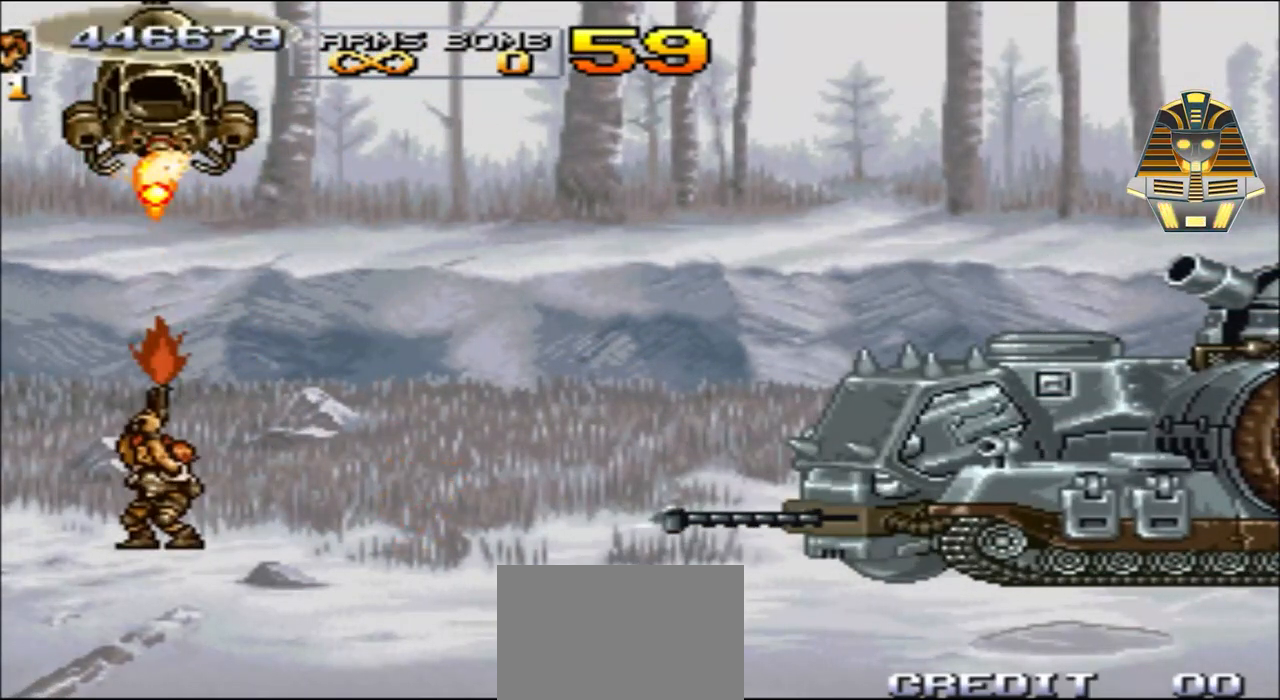
{"buttons": ["DPAD_UP"], "events": [[67, "X", "up"], [167, "X", "down"], [250, "X", "up"], [317, "X", "down"], [367, "X", "up"]]}
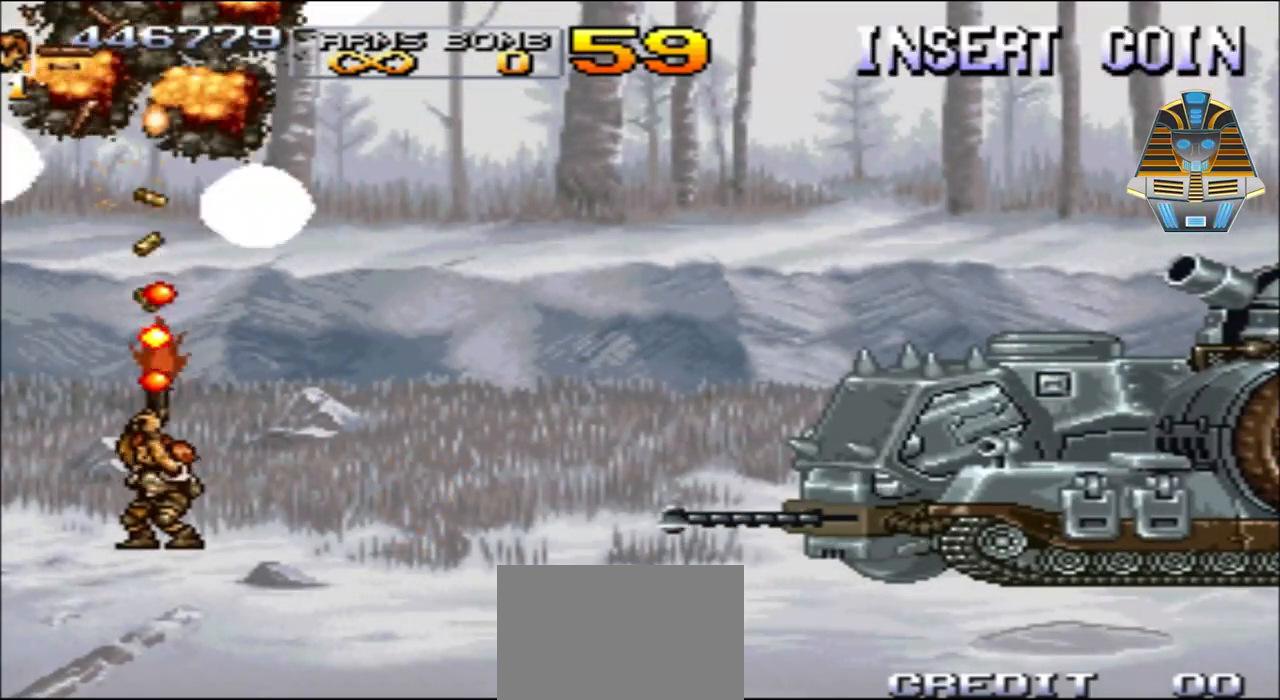
{"buttons": ["A", "DPAD_UP"], "events": [[17, "X", "down"], [67, "DPAD_LEFT", "down"], [67, "X", "up"], [367, "A", "down"], [467, "DPAD_LEFT", "up"]]}
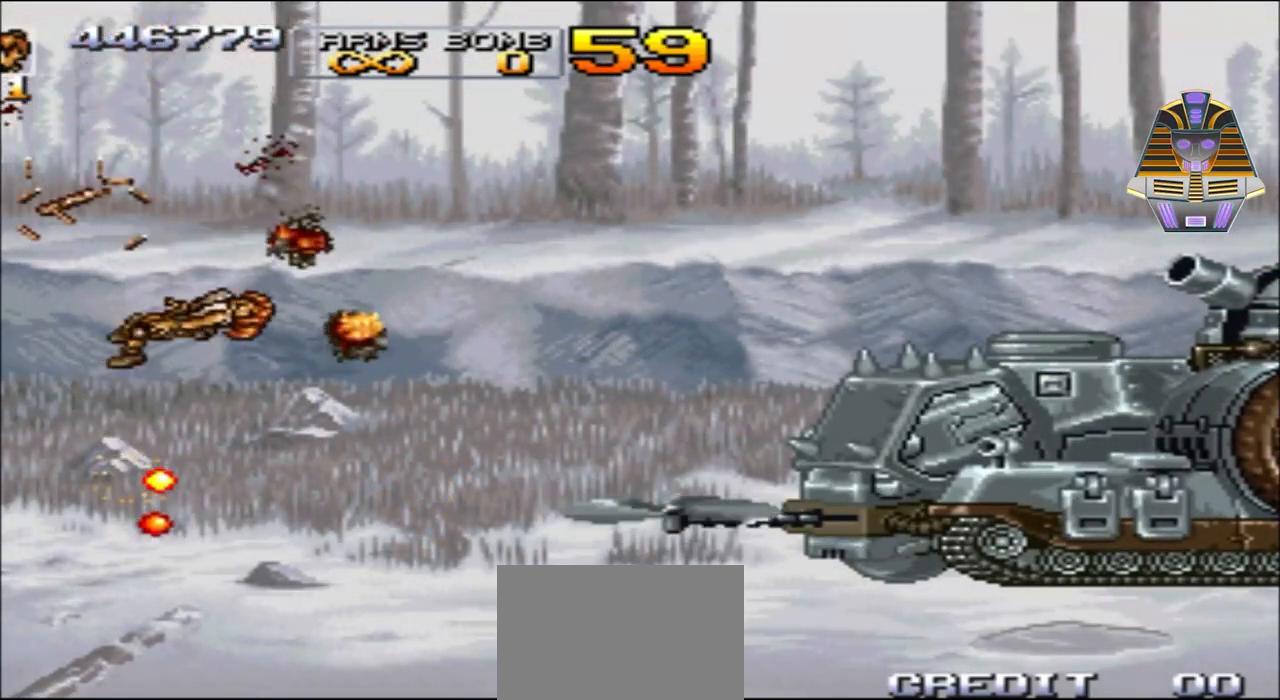
{"buttons": ["A"], "events": [[117, "A", "up"], [117, "DPAD_UP", "up"], [467, "A", "down"]]}
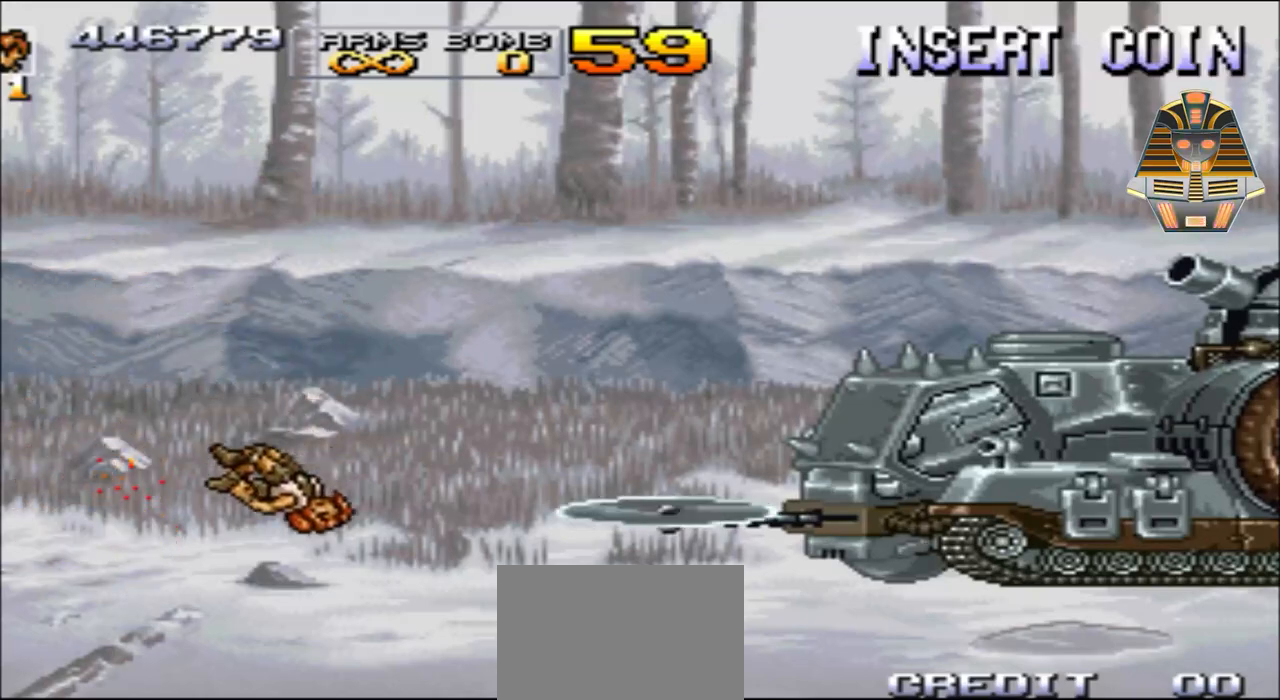
{"buttons": [], "events": [[100, "A", "up"]]}
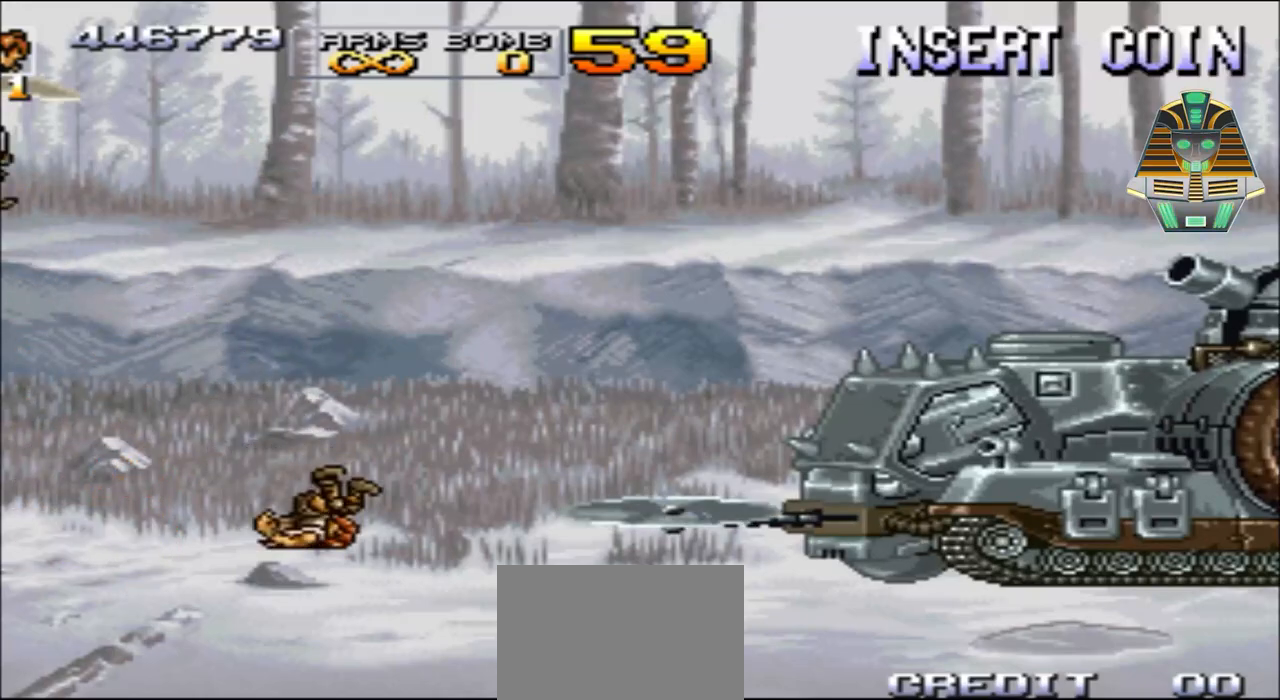
{"buttons": [], "events": []}
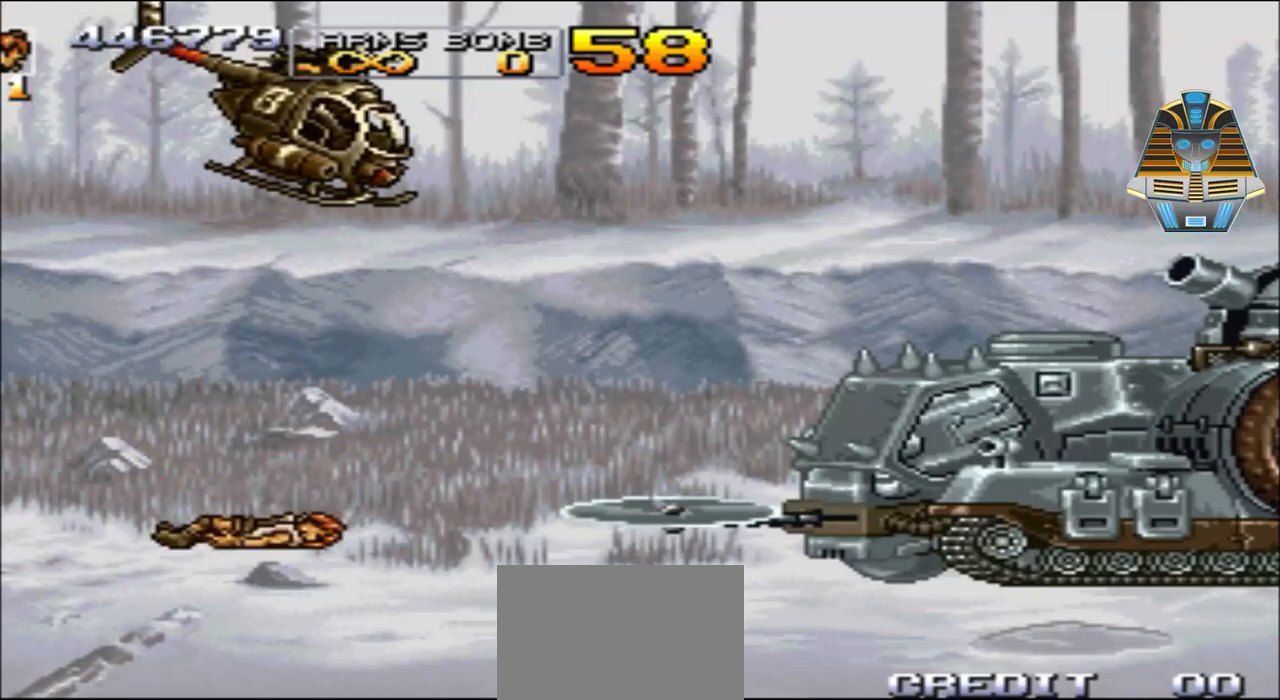
{"buttons": [], "events": []}
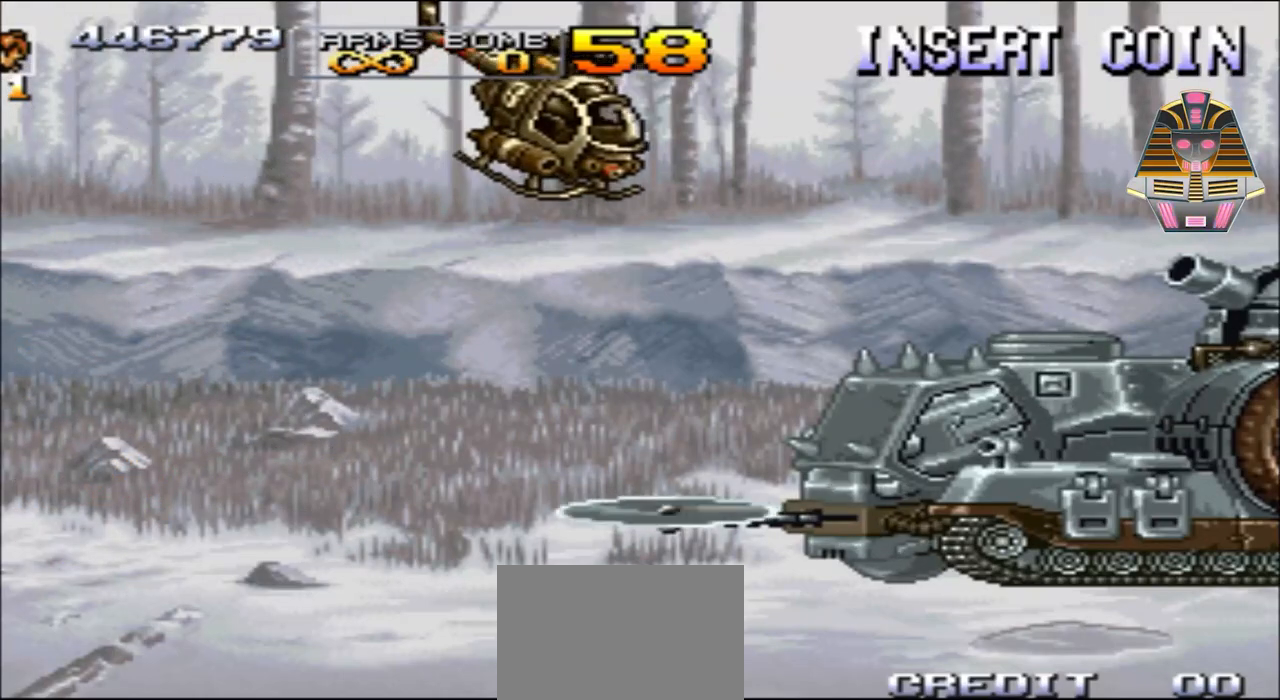
{"buttons": [], "events": []}
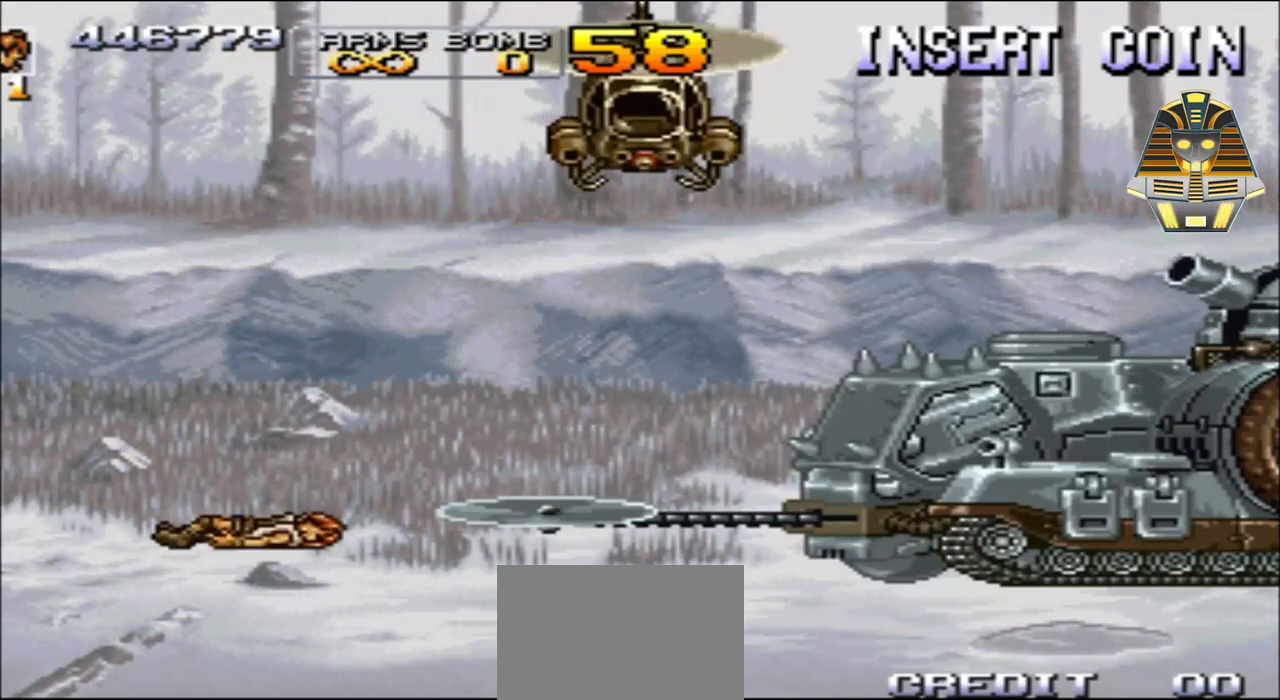
{"buttons": [], "events": []}
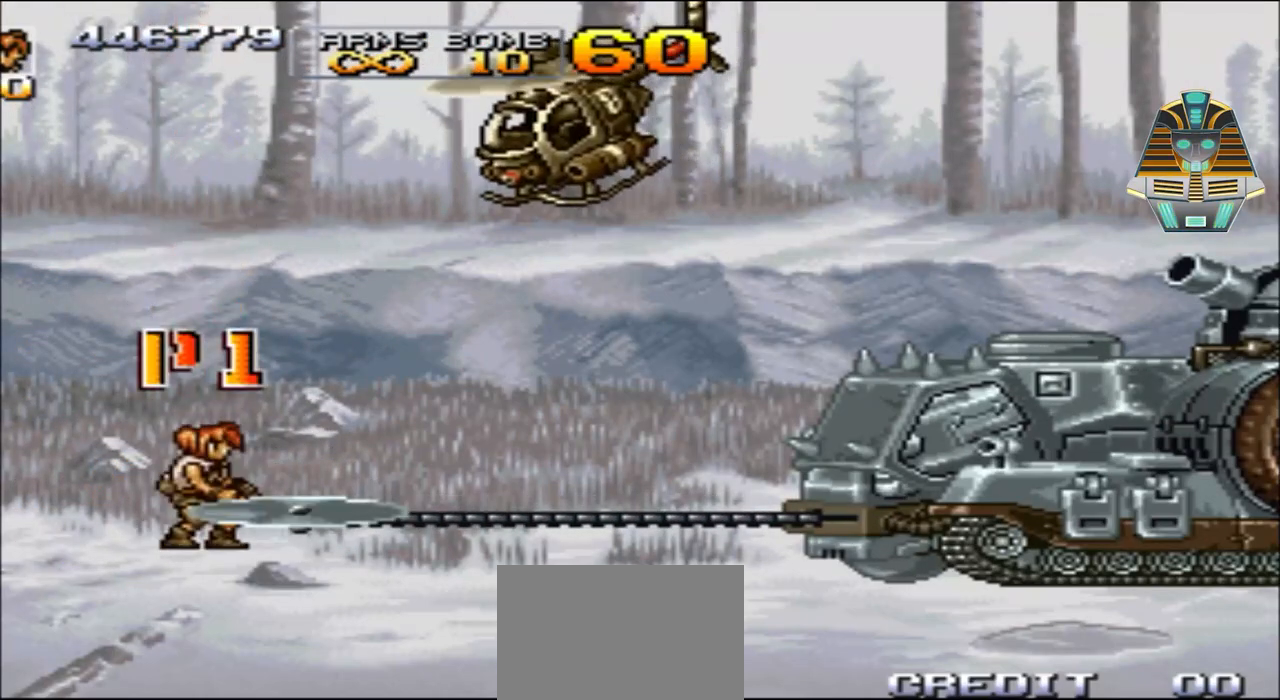
{"buttons": ["A", "DPAD_RIGHT"], "events": [[367, "A", "down"], [367, "DPAD_RIGHT", "down"]]}
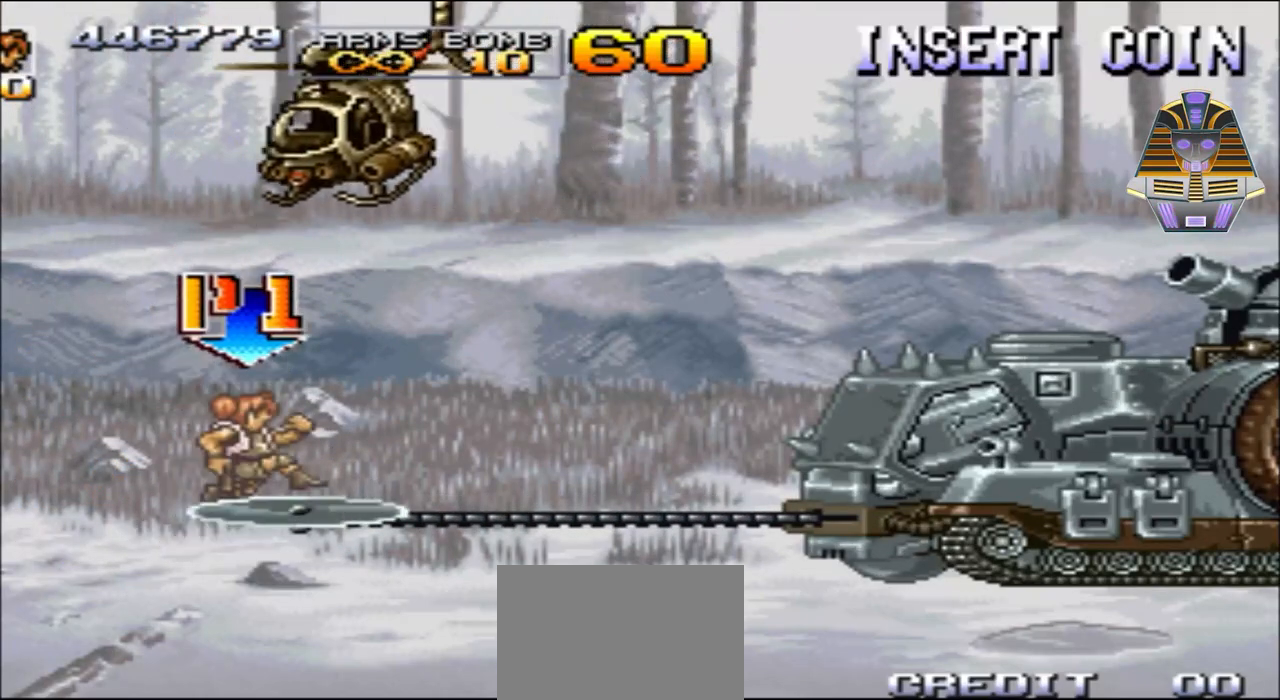
{"buttons": ["DPAD_RIGHT"], "events": [[250, "A", "up"], [367, "X", "down"], [467, "X", "up"]]}
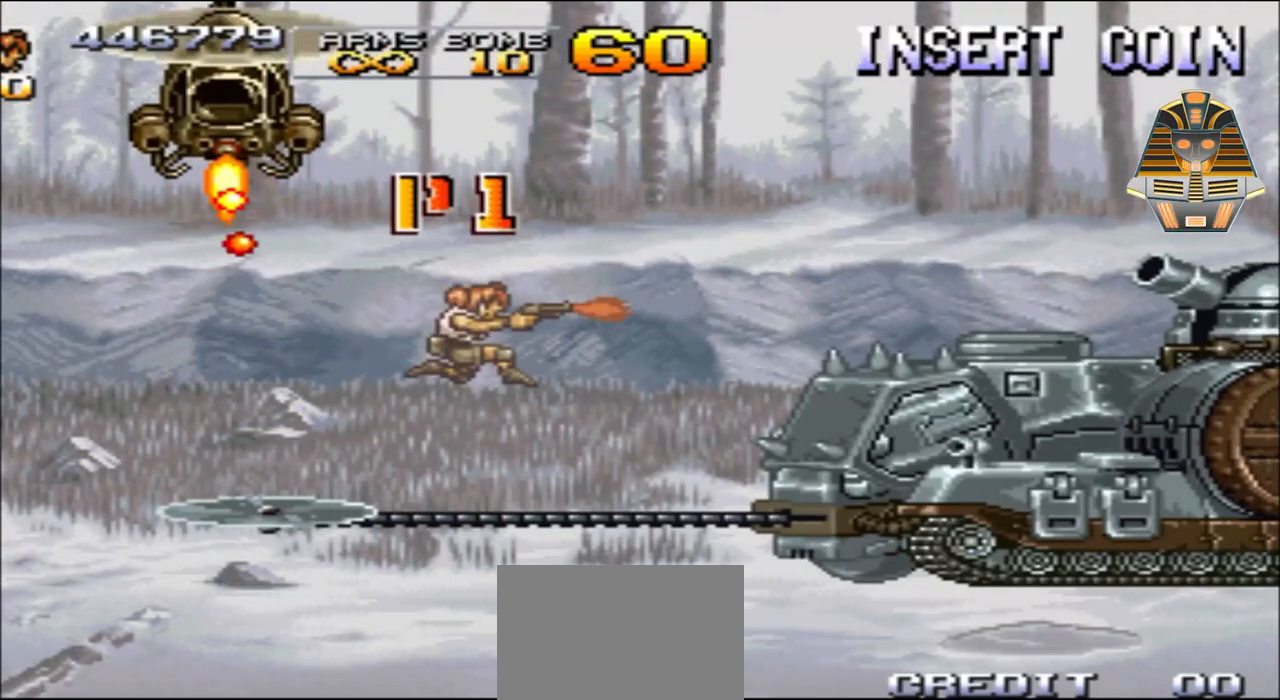
{"buttons": ["X"], "events": [[50, "X", "down"], [167, "X", "up"], [267, "X", "down"], [350, "X", "up"], [417, "DPAD_RIGHT", "up"], [467, "X", "down"]]}
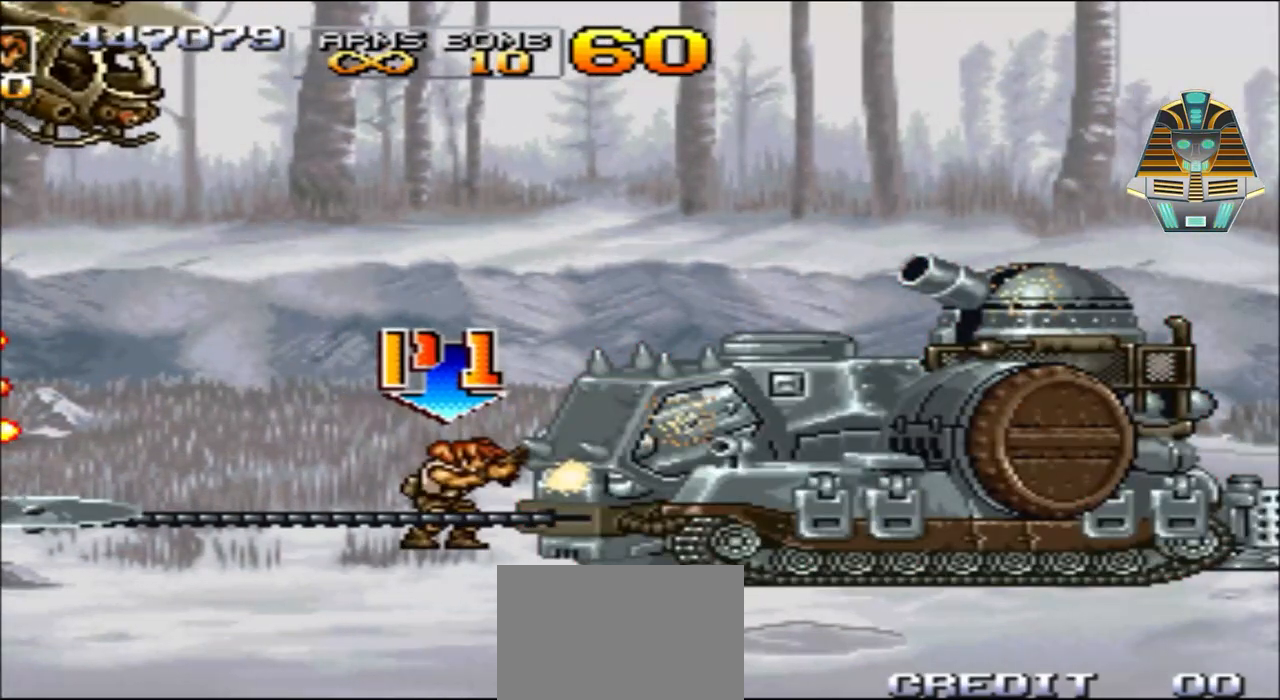
{"buttons": ["Y"], "events": [[67, "X", "up"], [150, "Y", "down"], [267, "Y", "up"], [367, "Y", "down"], [417, "Y", "up"], [500, "Y", "down"]]}
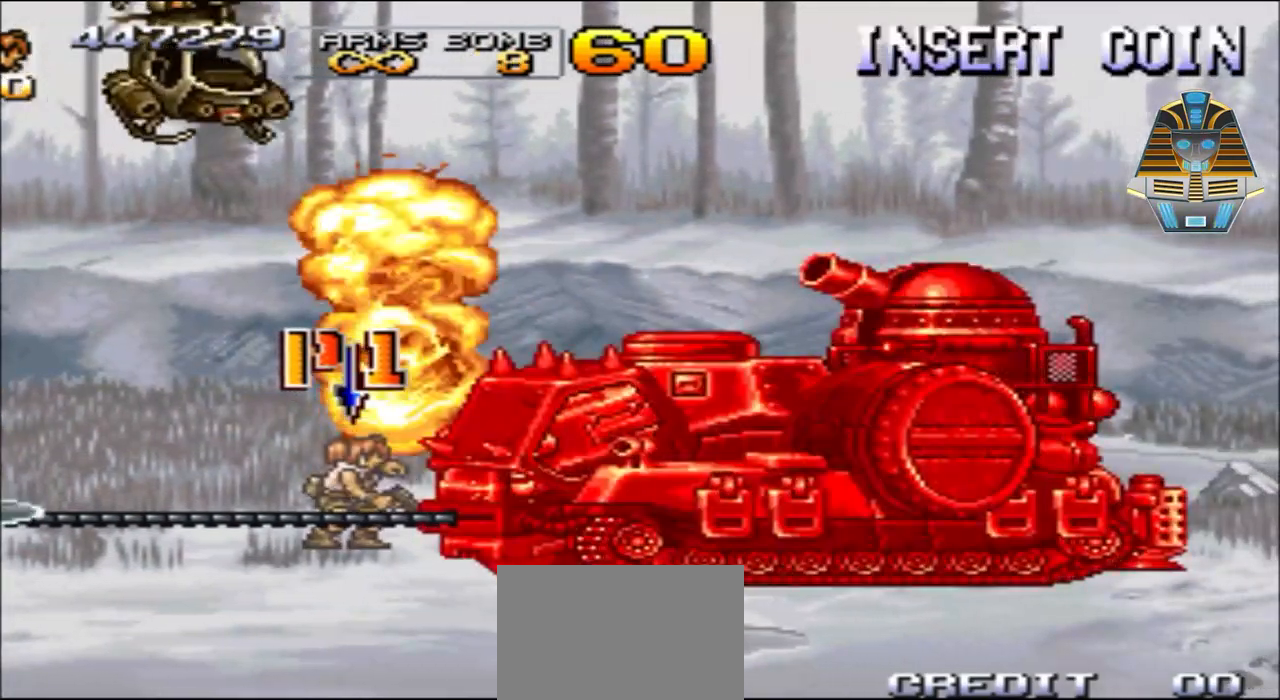
{"buttons": [], "events": [[117, "Y", "up"], [200, "Y", "down"], [267, "Y", "up"], [367, "Y", "down"], [467, "Y", "up"]]}
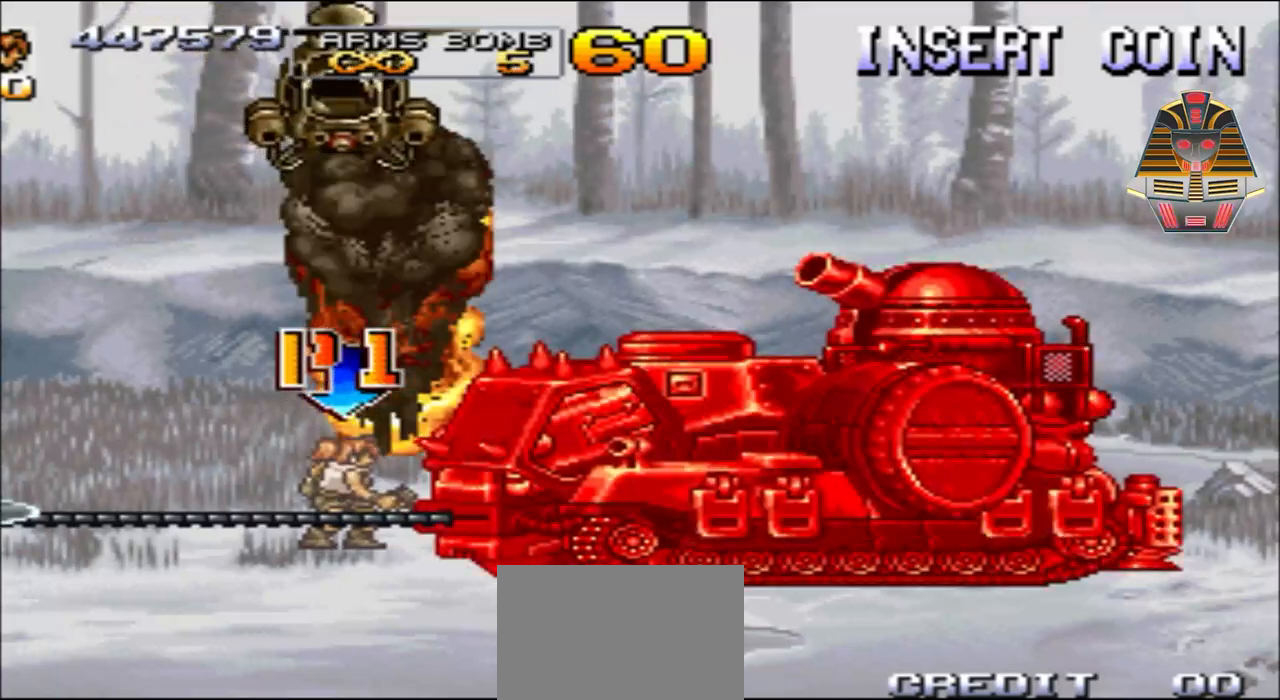
{"buttons": [], "events": [[17, "Y", "down"], [117, "Y", "up"], [200, "Y", "down"], [267, "Y", "up"], [317, "Y", "down"], [450, "Y", "up"]]}
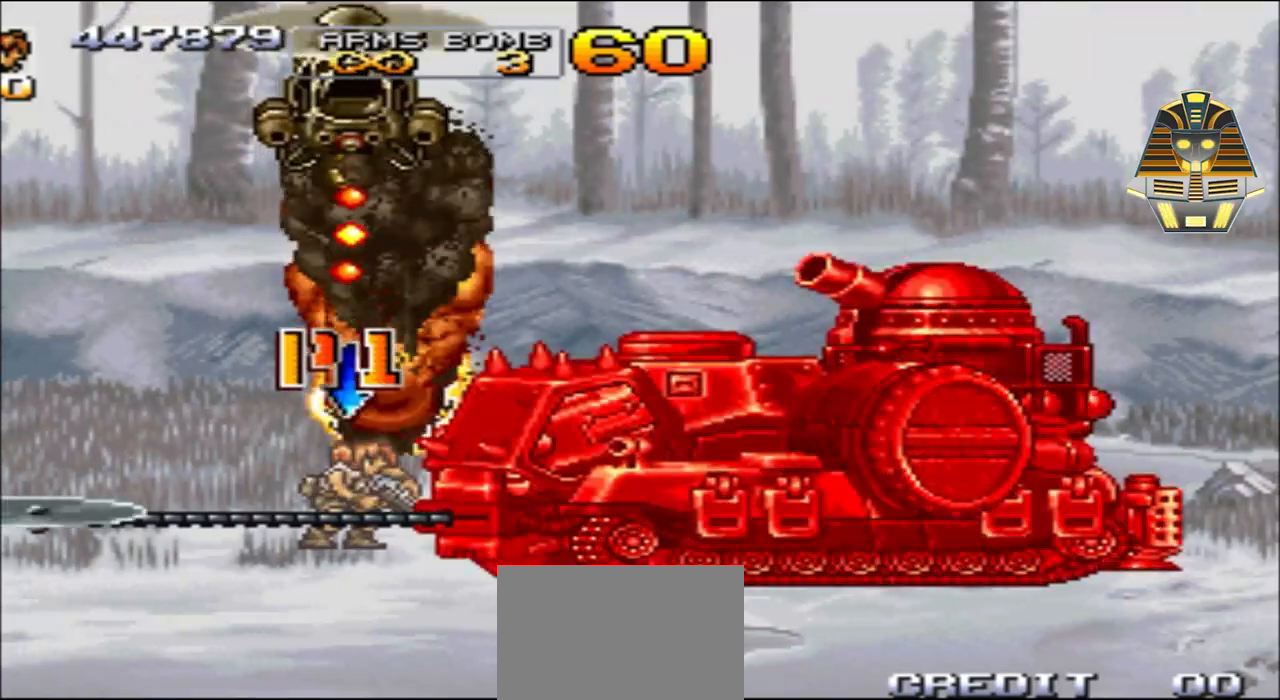
{"buttons": ["A", "DPAD_UP", "DPAD_LEFT"], "events": [[17, "Y", "down"], [167, "Y", "up"], [200, "DPAD_LEFT", "down"], [200, "DPAD_UP", "down"], [467, "A", "down"]]}
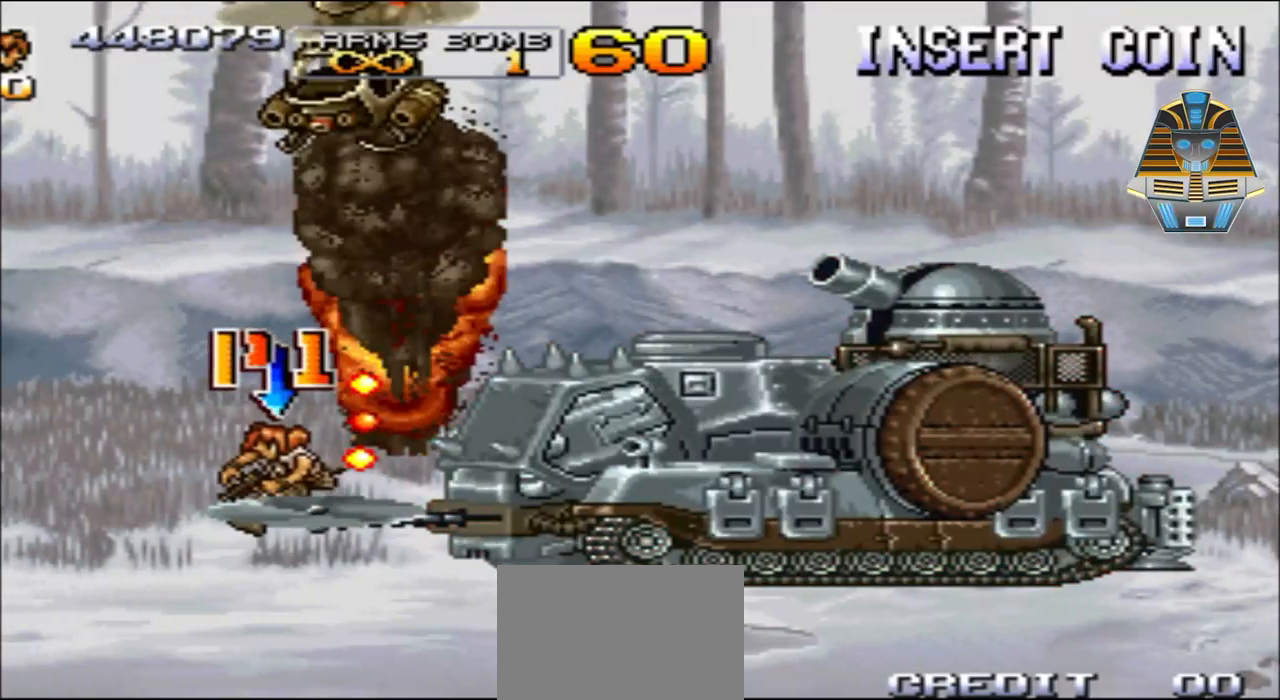
{"buttons": ["DPAD_UP"], "events": [[300, "A", "up"], [417, "DPAD_LEFT", "up"]]}
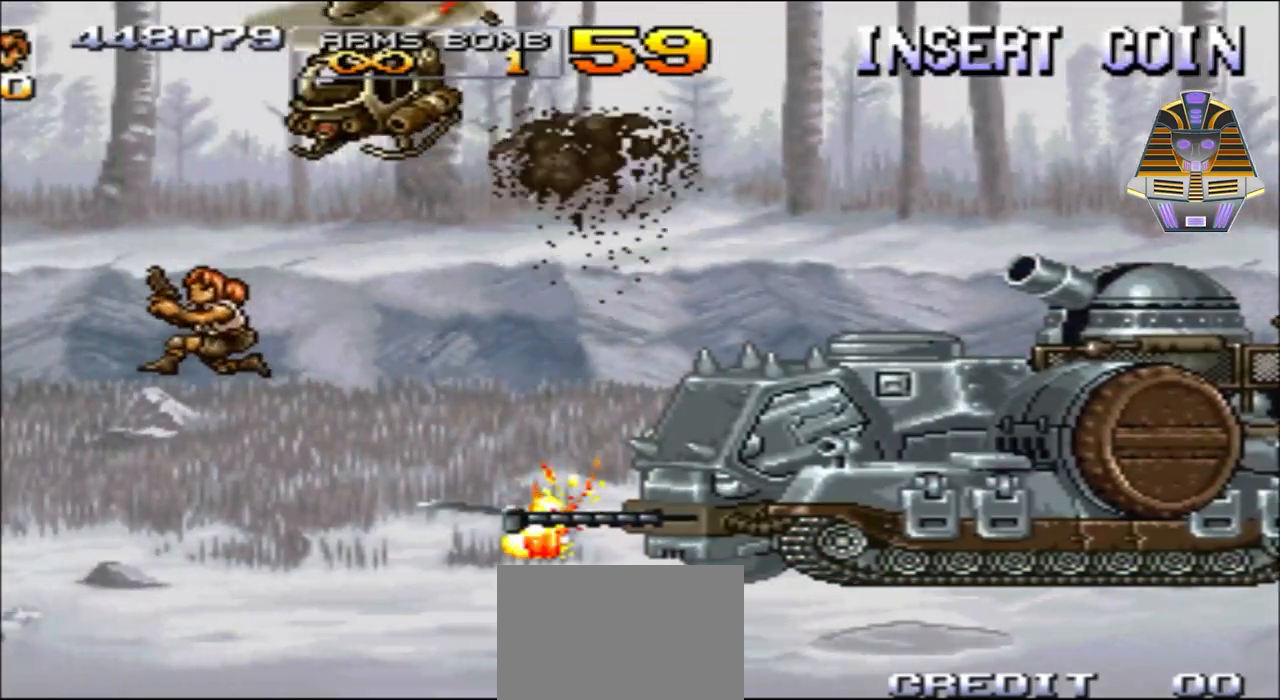
{"buttons": ["X", "DPAD_UP"], "events": [[17, "X", "down"], [167, "DPAD_RIGHT", "down"], [167, "X", "up"], [267, "X", "down"], [350, "DPAD_RIGHT", "up"], [350, "X", "up"], [467, "X", "down"]]}
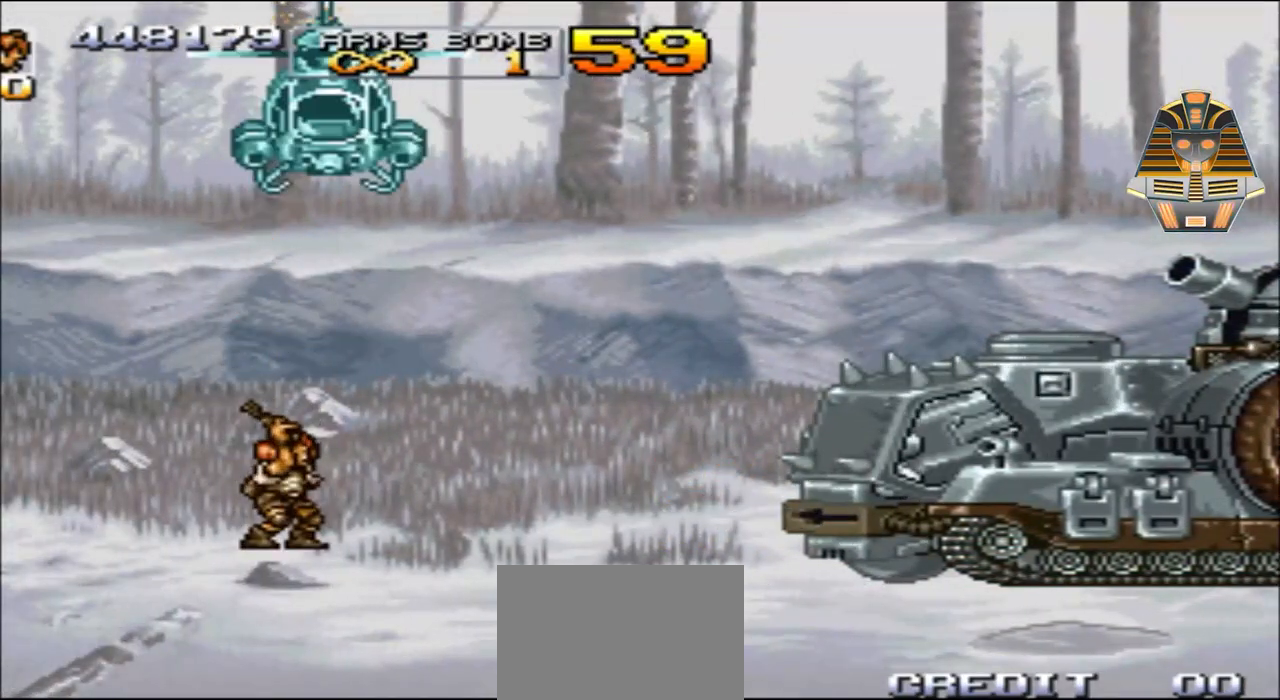
{"buttons": ["DPAD_UP"], "events": [[100, "X", "up"], [167, "DPAD_LEFT", "down"], [217, "X", "down"], [300, "X", "up"], [367, "DPAD_LEFT", "up"], [417, "X", "down"], [467, "X", "up"]]}